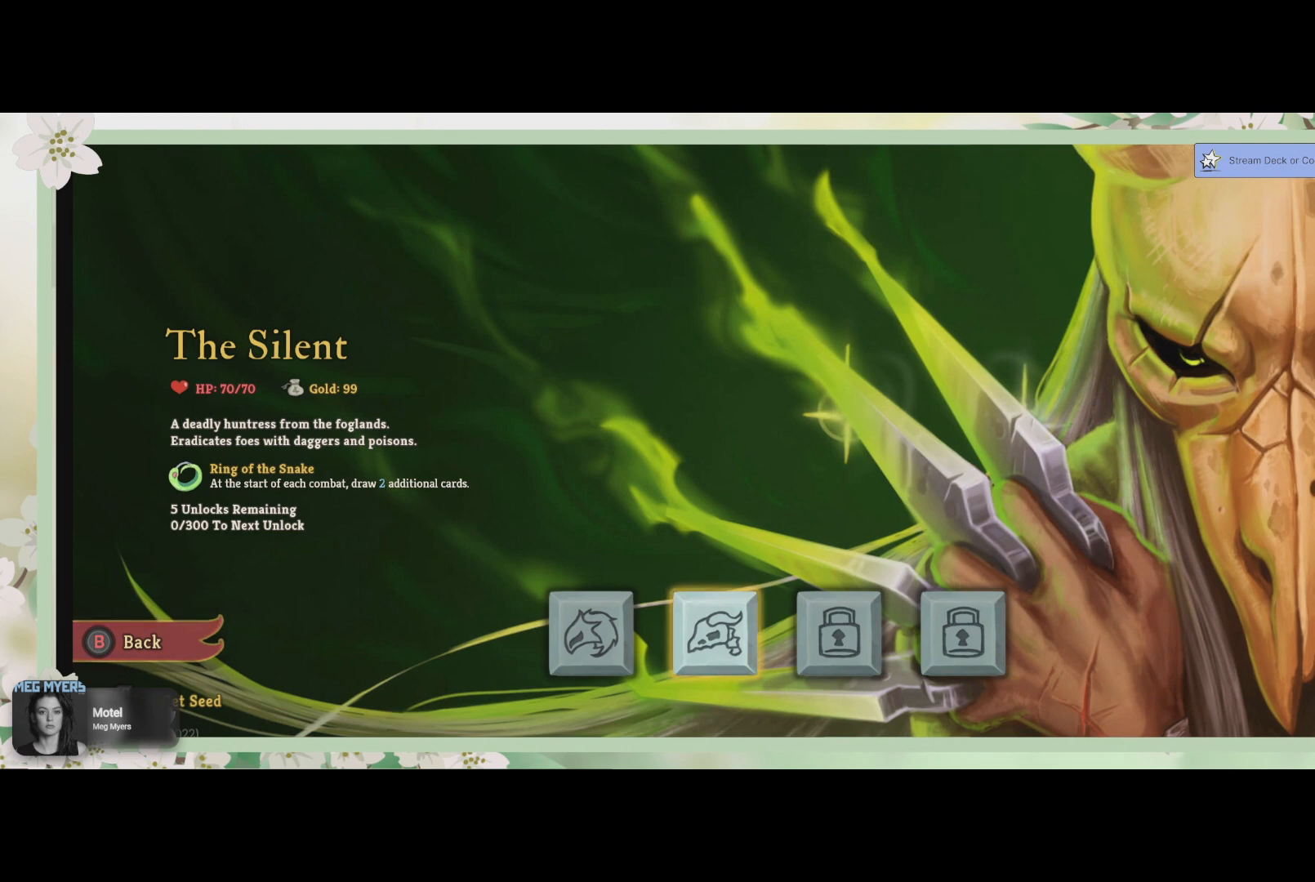
Gameplay with a controller (PlayStation layout); each line is a JSON object with the inputs held at the frame after it. "events" lists button and stick changes between this image and that frame as [ms after this image, input, new state], when the widget could be followed in between.
{"buttons": [], "left_stick": "center", "right_stick": "center", "events": [[333, "DPAD_RIGHT", "down"], [500, "DPAD_RIGHT", "up"]]}
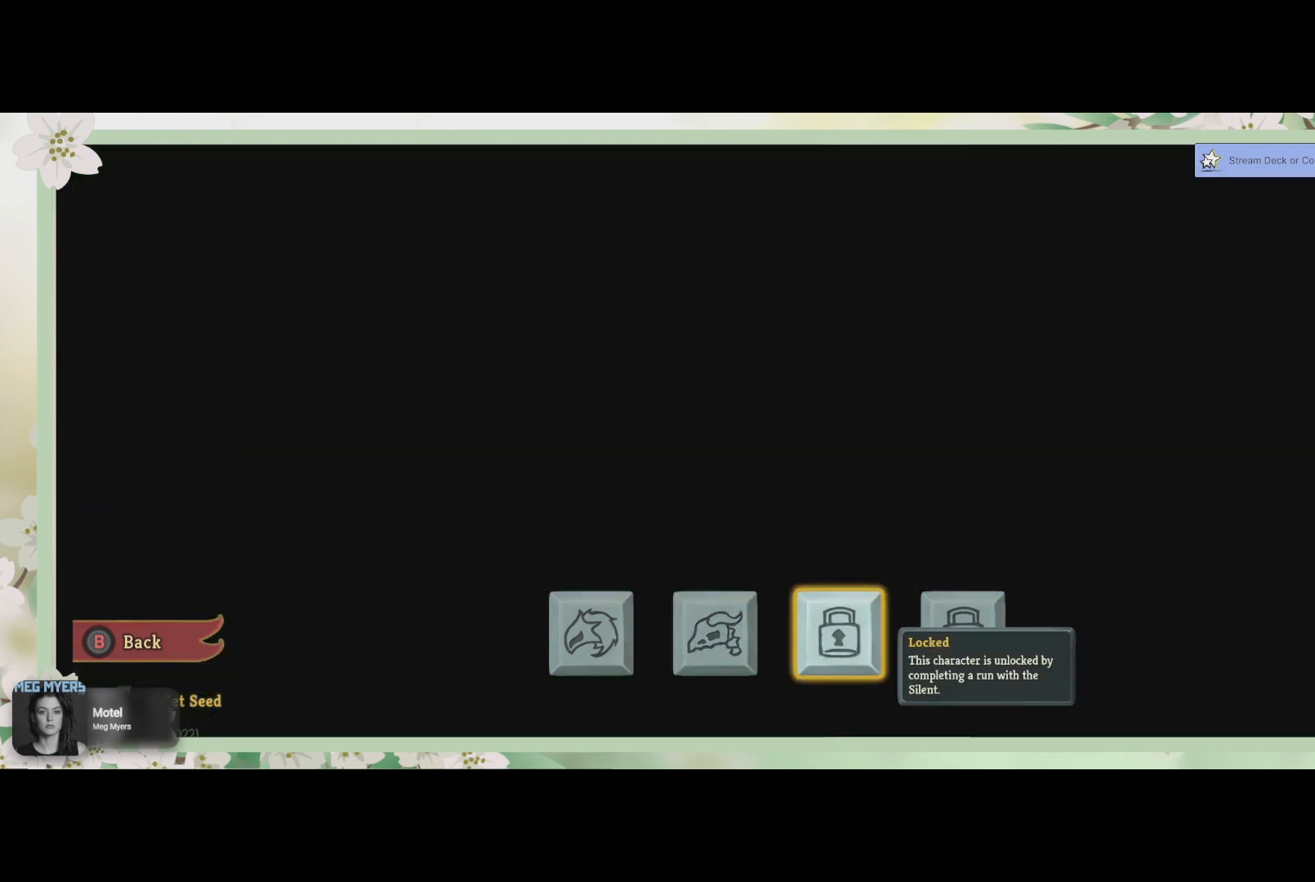
{"buttons": [], "left_stick": "center", "right_stick": "center", "events": []}
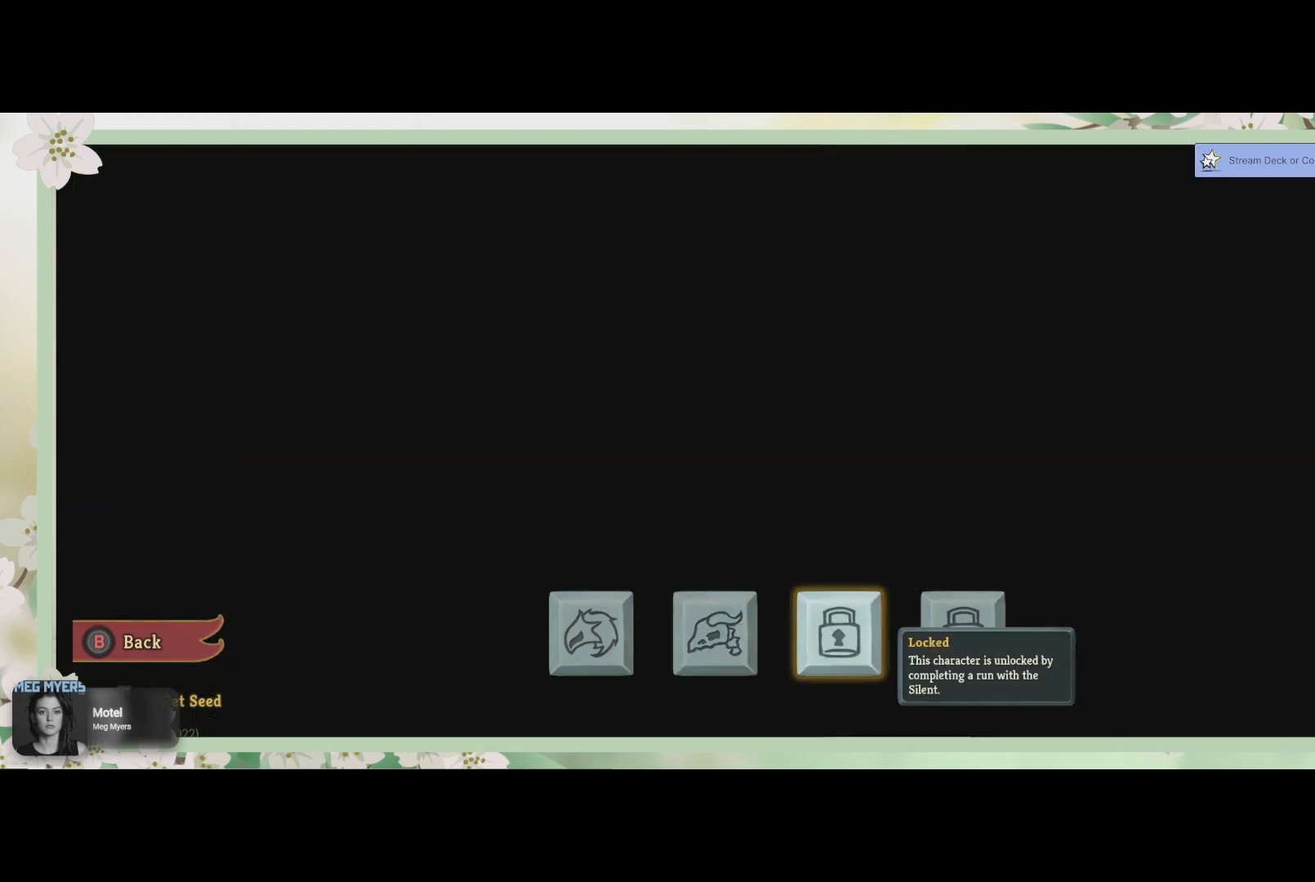
{"buttons": [], "left_stick": "center", "right_stick": "center", "events": [[200, "DPAD_RIGHT", "down"], [300, "DPAD_RIGHT", "up"]]}
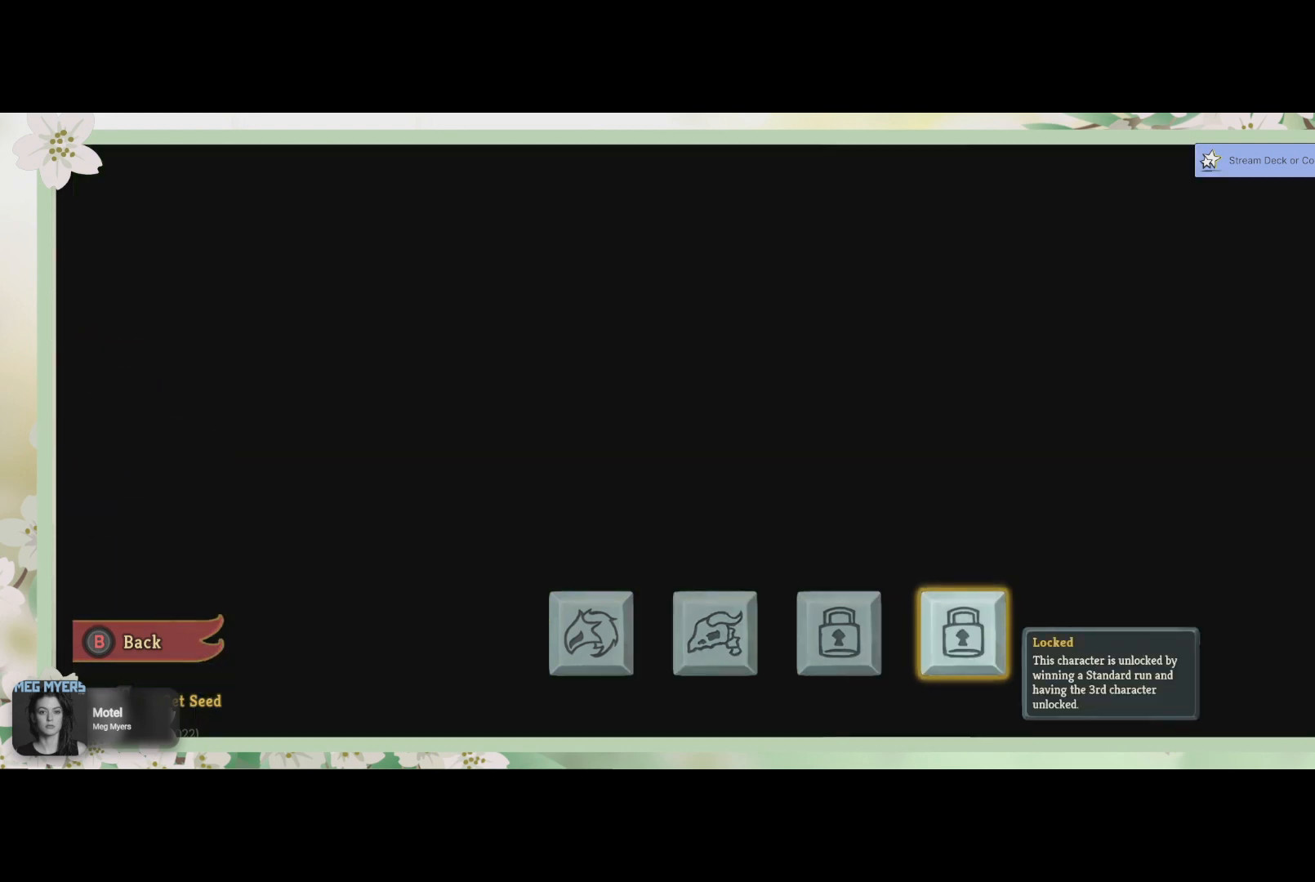
{"buttons": [], "left_stick": "center", "right_stick": "center", "events": []}
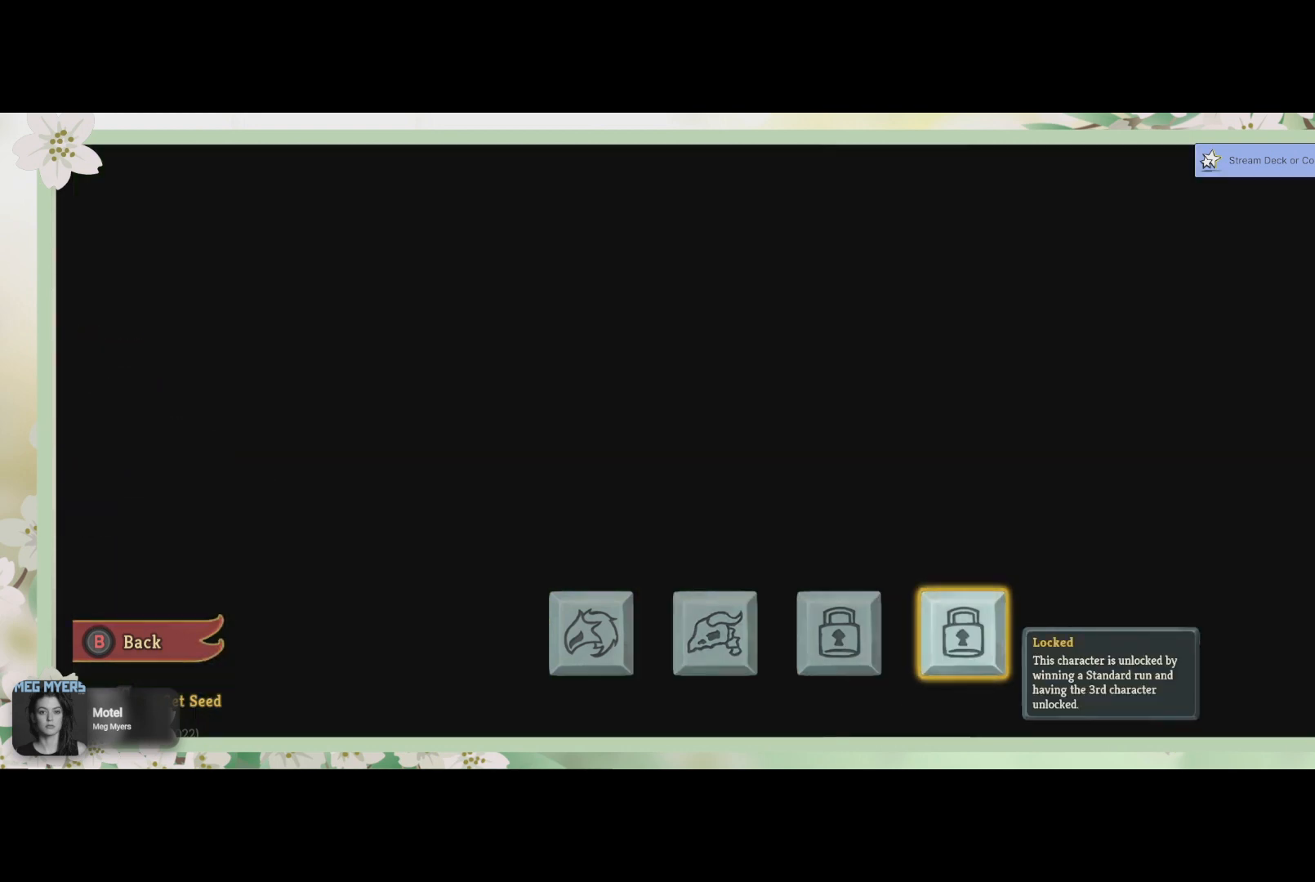
{"buttons": [], "left_stick": "center", "right_stick": "center", "events": []}
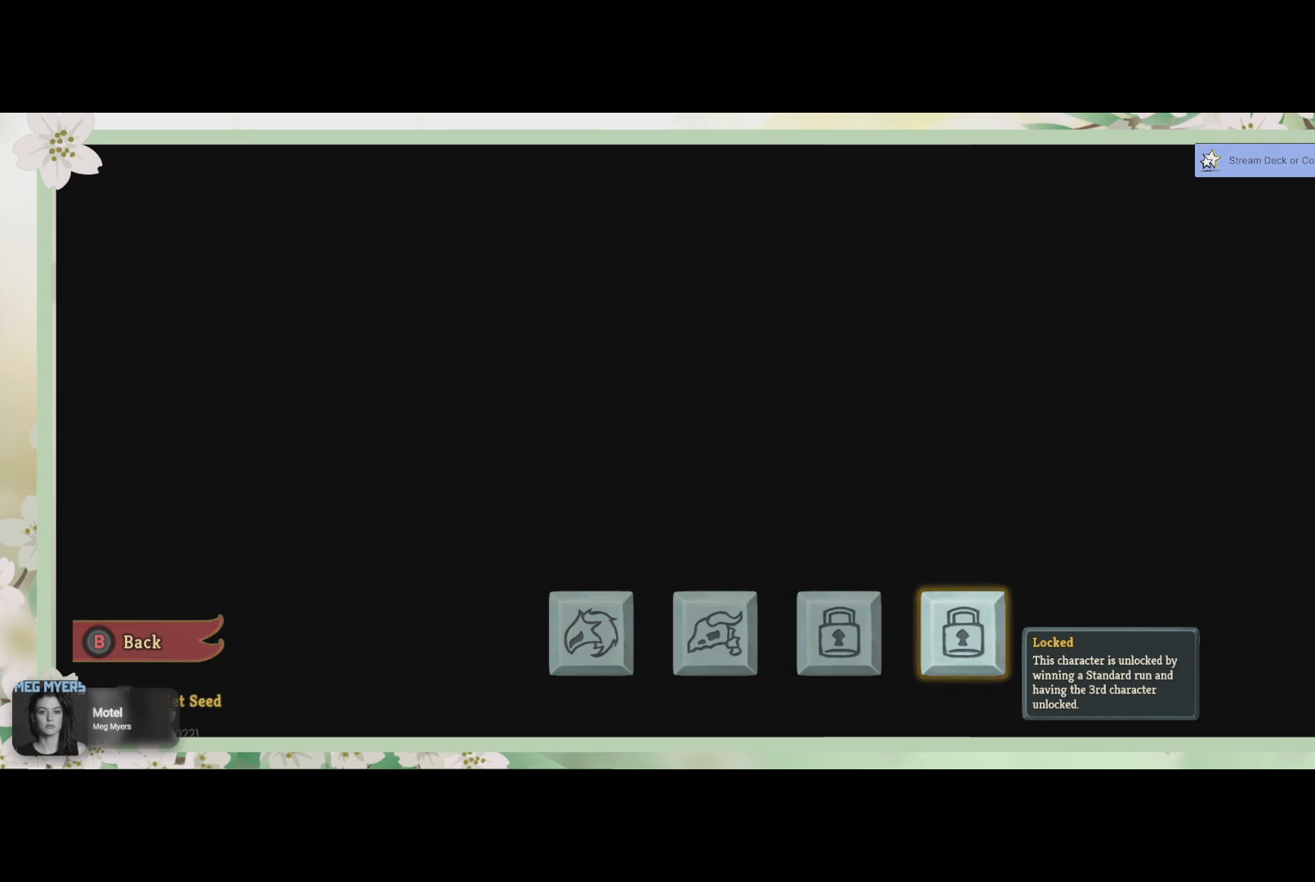
{"buttons": [], "left_stick": "center", "right_stick": "center", "events": [[367, "DPAD_LEFT", "down"], [500, "DPAD_LEFT", "up"]]}
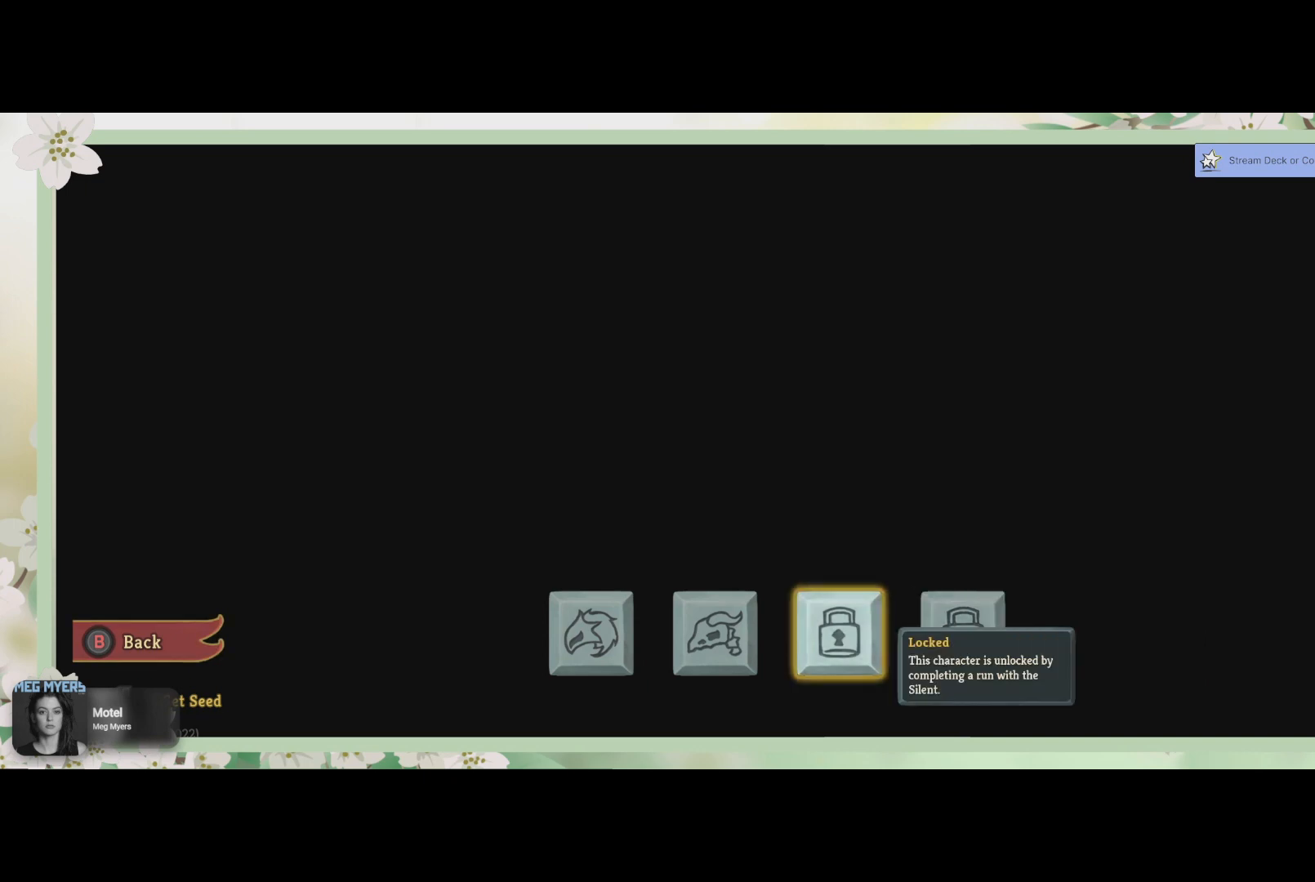
{"buttons": [], "left_stick": "center", "right_stick": "center", "events": []}
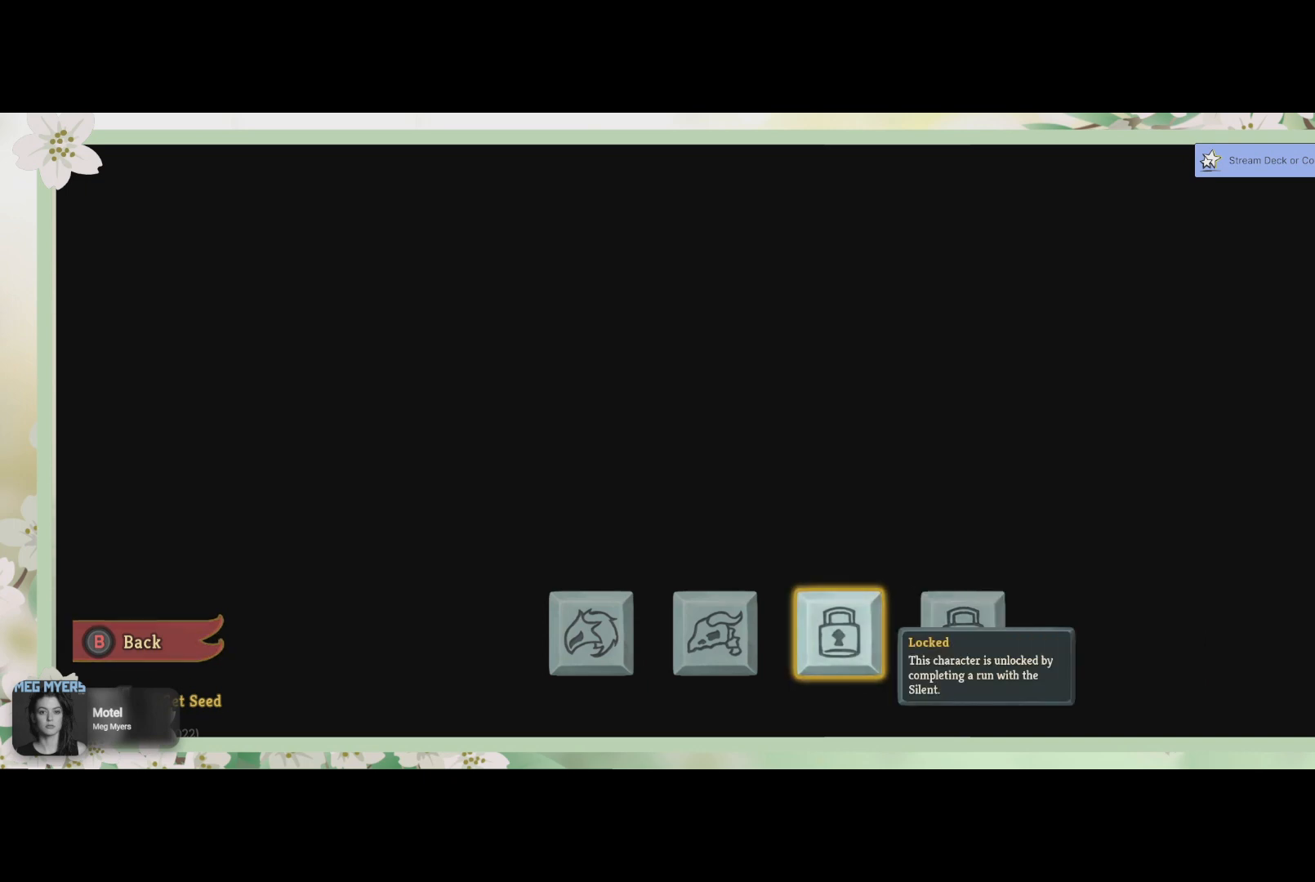
{"buttons": [], "left_stick": "center", "right_stick": "center", "events": []}
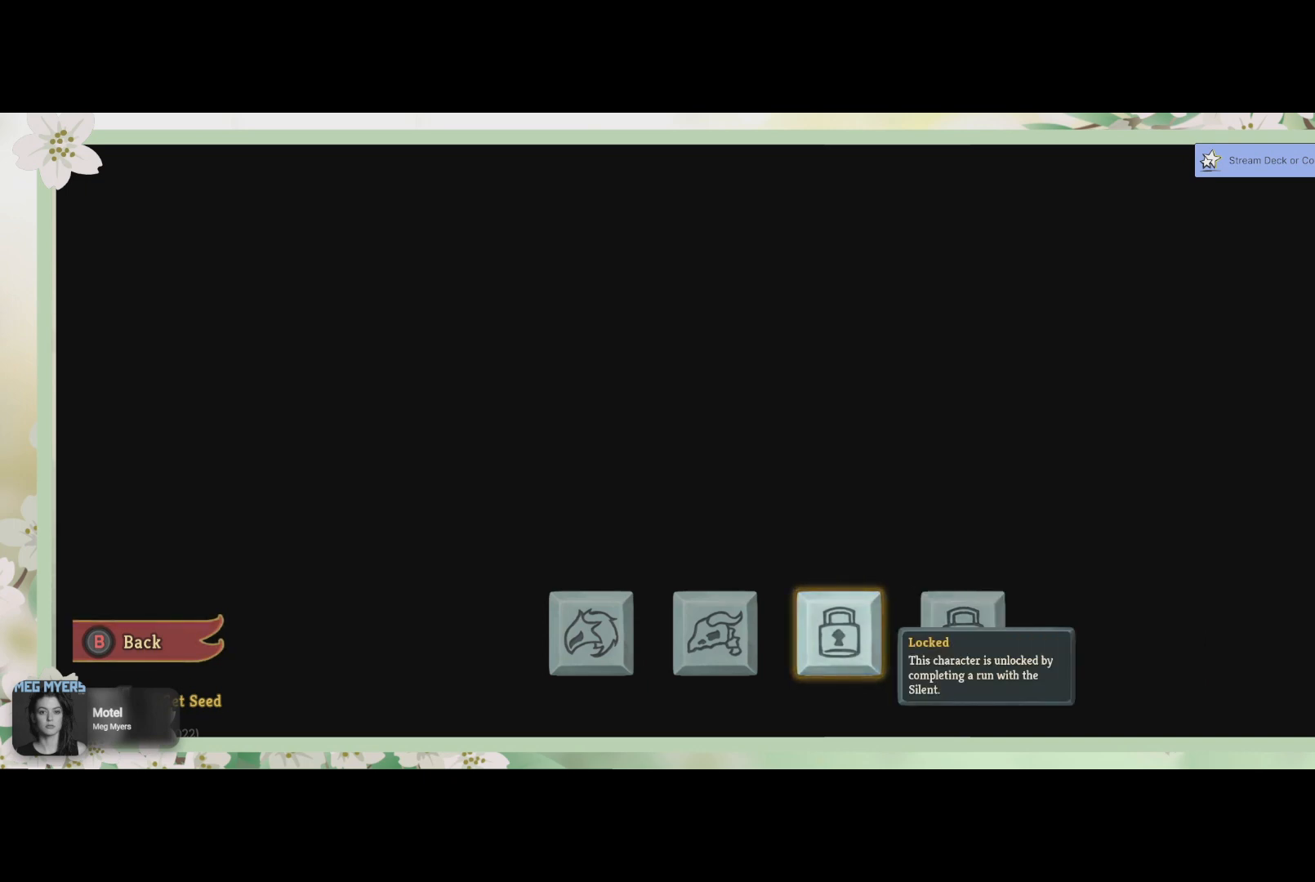
{"buttons": [], "left_stick": "center", "right_stick": "center", "events": [[333, "DPAD_LEFT", "down"], [500, "DPAD_LEFT", "up"]]}
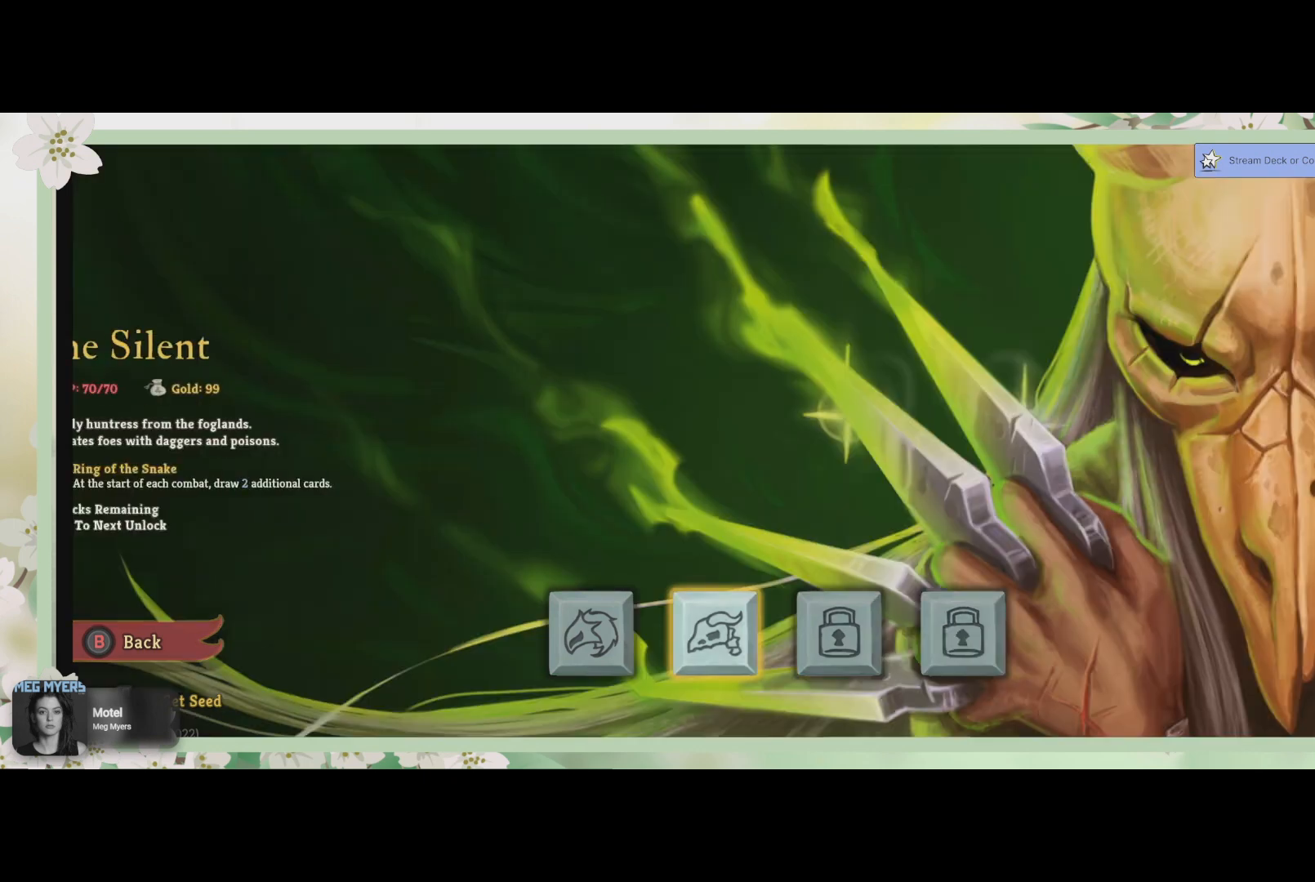
{"buttons": [], "left_stick": "center", "right_stick": "center", "events": []}
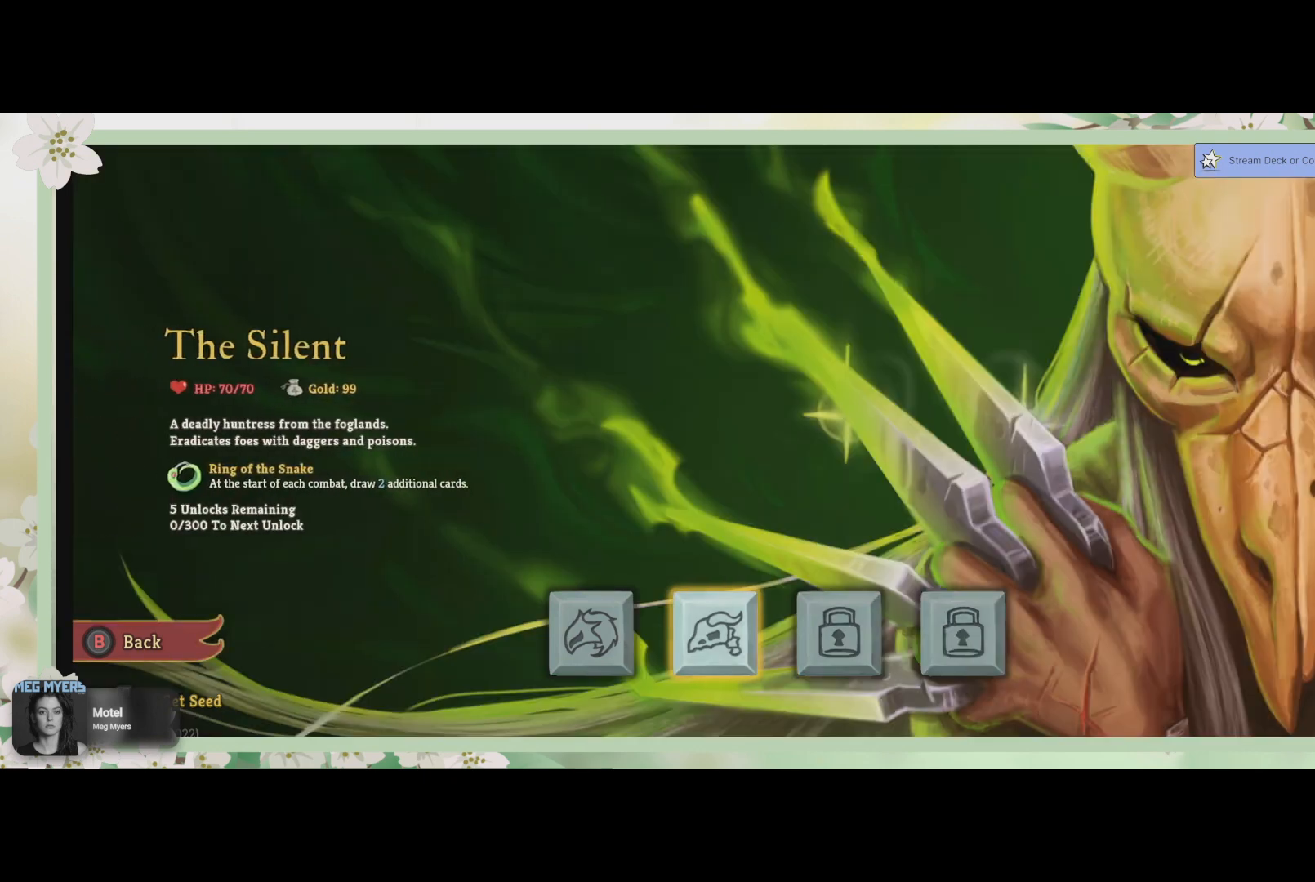
{"buttons": [], "left_stick": "center", "right_stick": "center", "events": []}
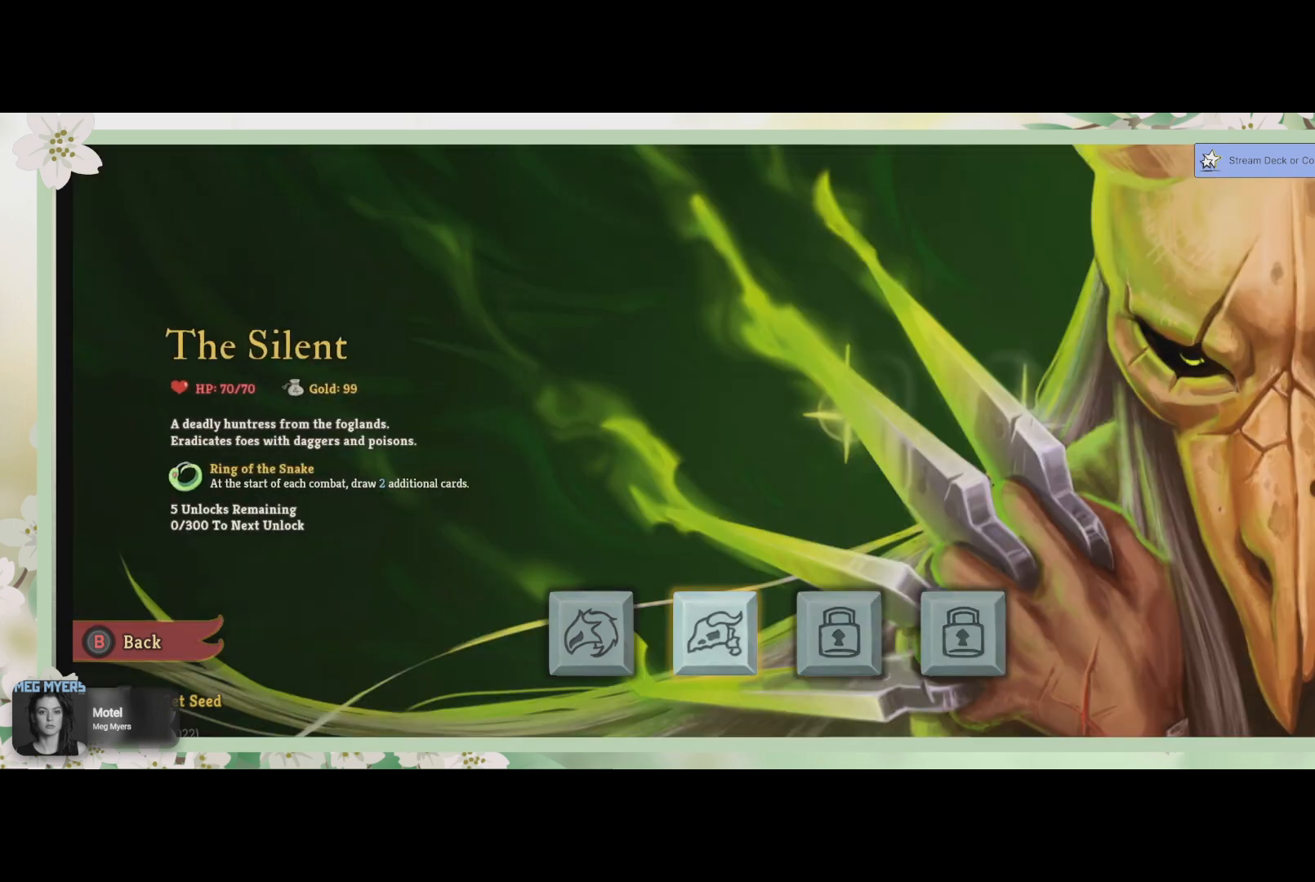
{"buttons": [], "left_stick": "center", "right_stick": "center", "events": [[67, "CROSS", "down"], [200, "CROSS", "up"]]}